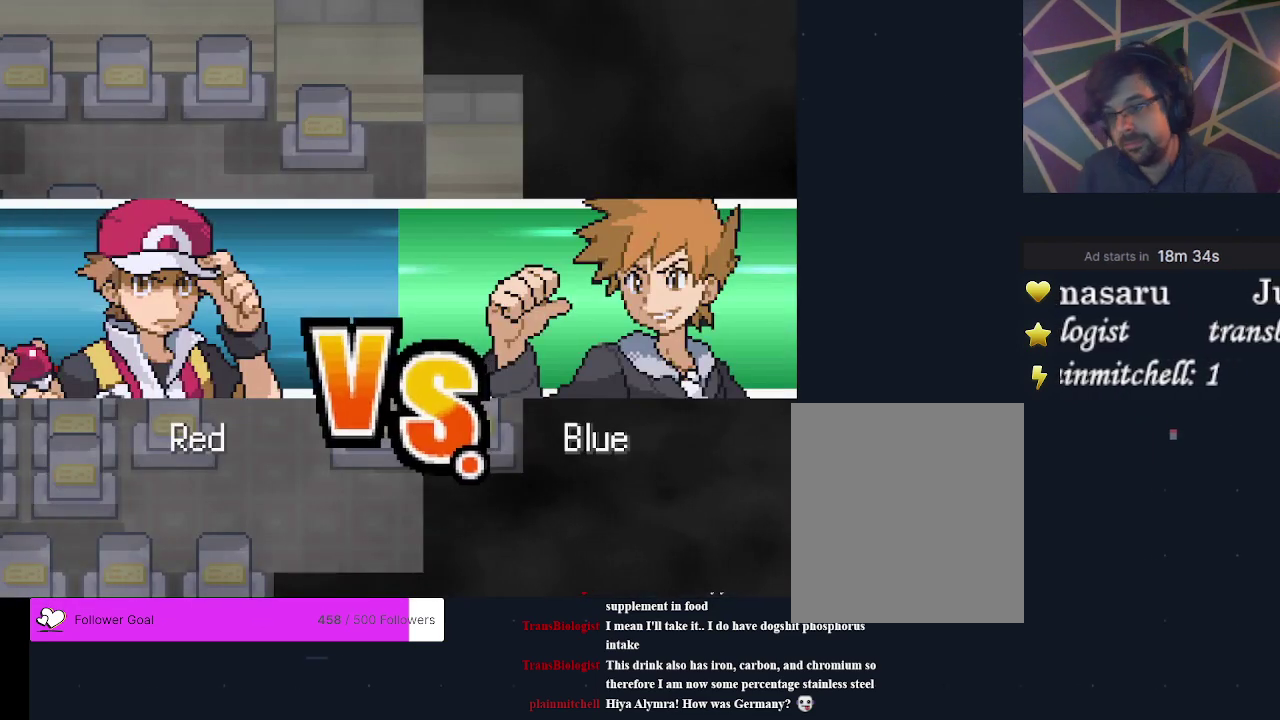
Gameplay with a controller (Xbox layout); each line is a JSON object with the inputs held at the frame after it (dt_ms = milliseconds from this image to that frame). "events" lists button and stick changes between this image and that frame as [ms after this image, input, new state], when the widget could be followed in between. Not read: L3 R3 left_stick right_stick.
{"dt_ms": 300, "buttons": ["A"], "events": [[67, "A", "down"], [200, "A", "up"], [300, "A", "down"]]}
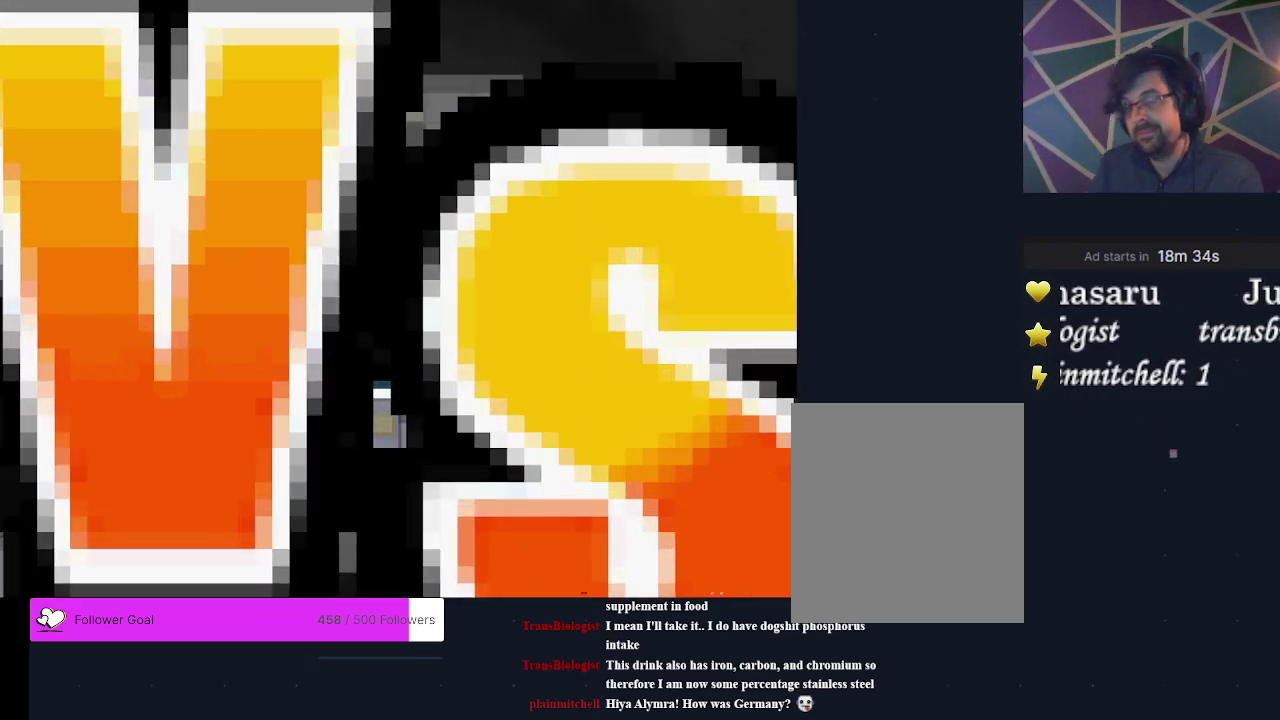
{"dt_ms": 600, "buttons": [], "events": [[100, "A", "up"]]}
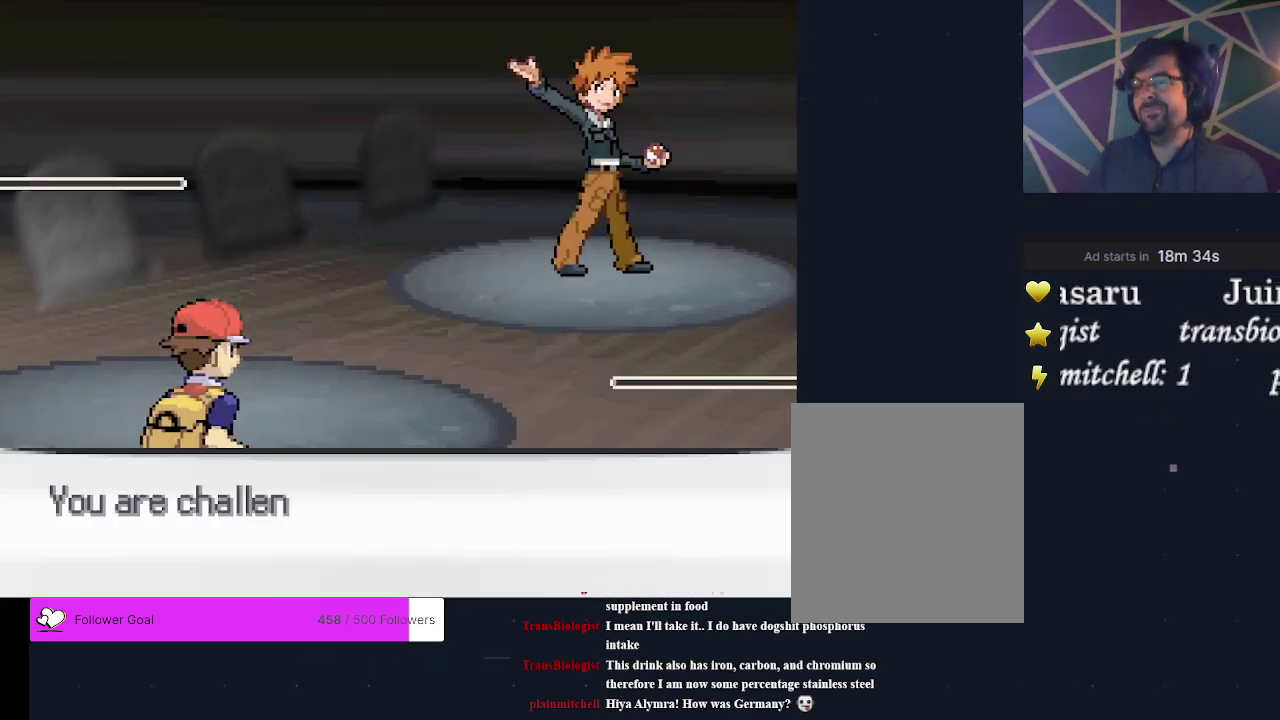
{"dt_ms": 400, "buttons": ["A"], "events": [[333, "A", "down"]]}
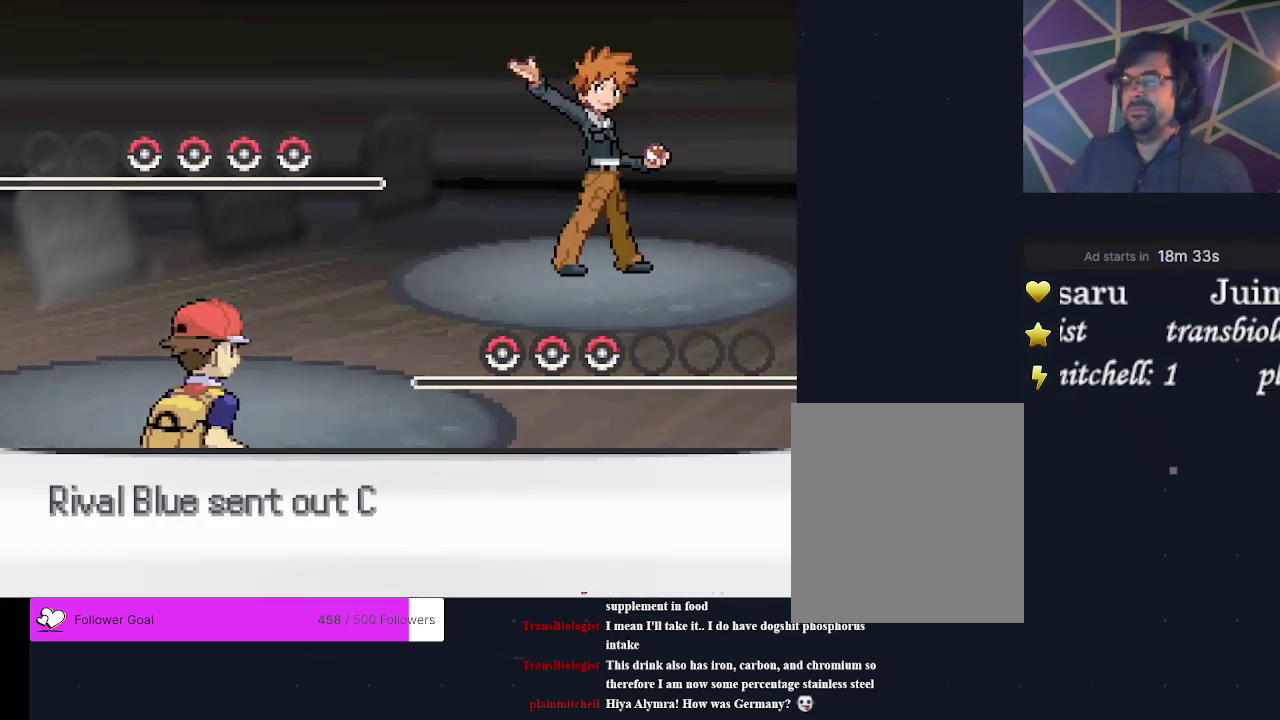
{"dt_ms": 600, "buttons": [], "events": [[33, "A", "up"], [100, "A", "down"], [233, "A", "up"]]}
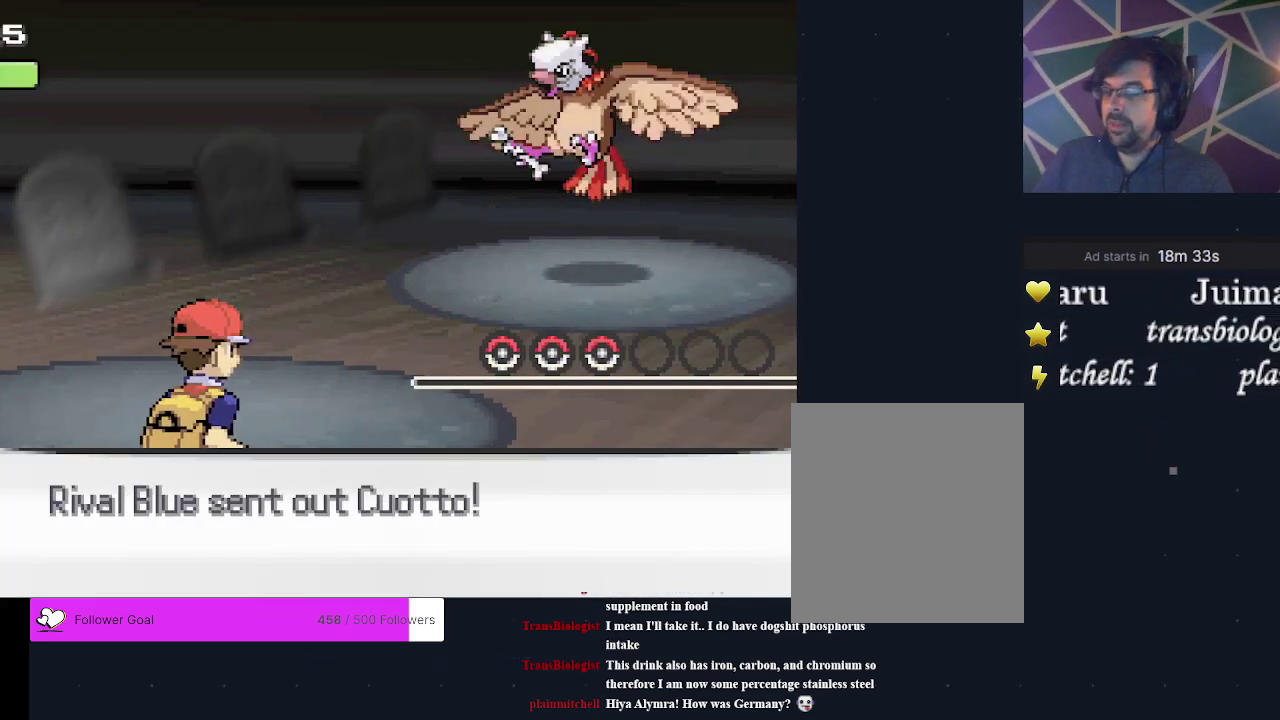
{"dt_ms": 500, "buttons": [], "events": []}
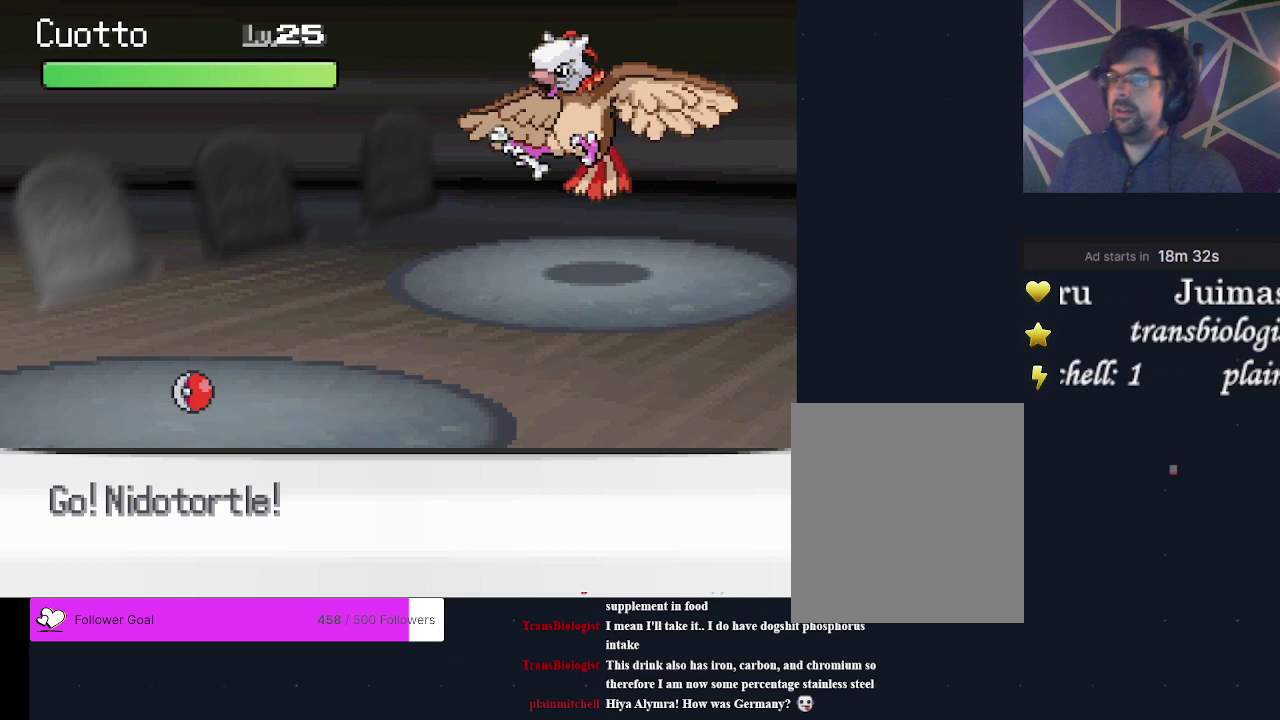
{"dt_ms": 500, "buttons": [], "events": []}
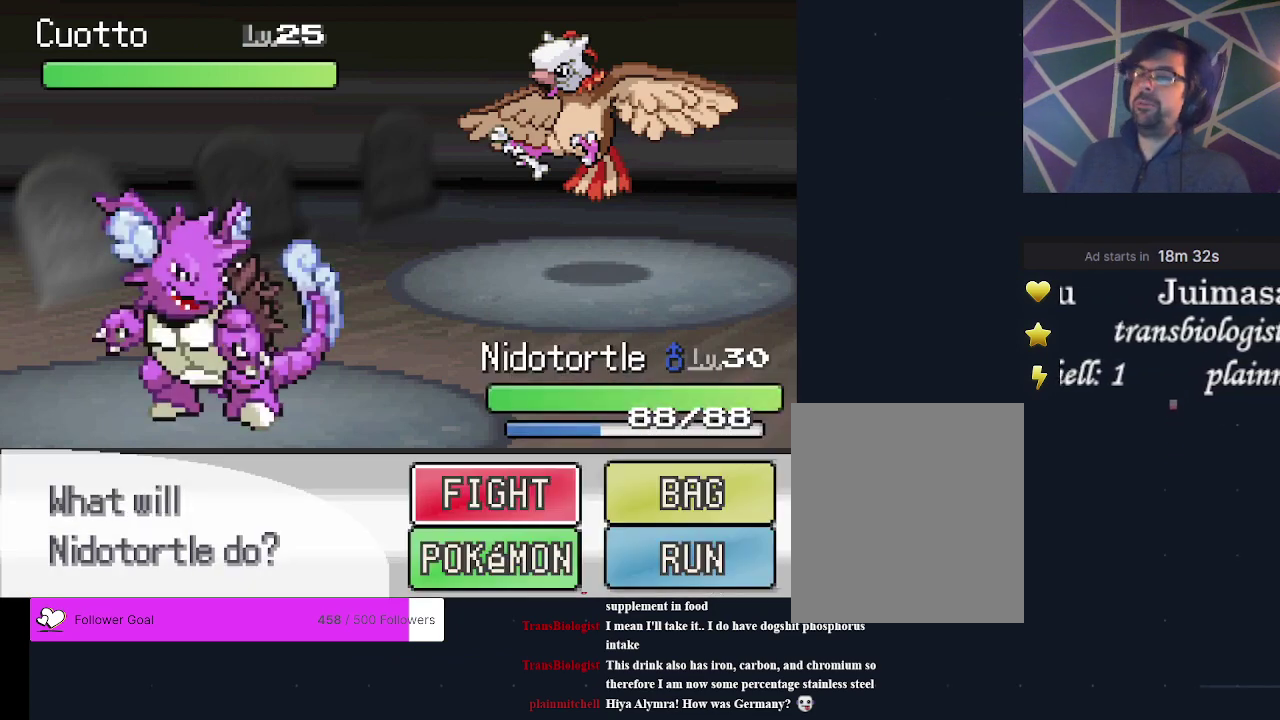
{"dt_ms": 400, "buttons": ["A"], "events": [[400, "A", "down"]]}
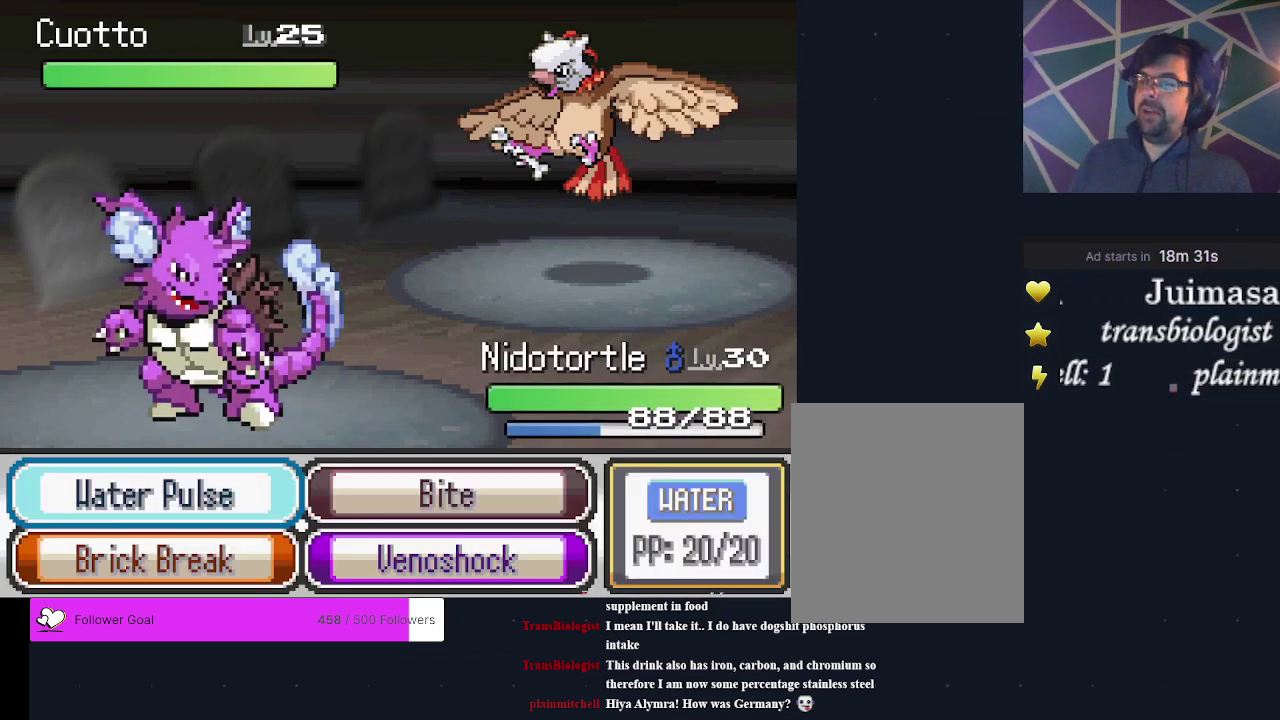
{"dt_ms": 600, "buttons": [], "events": [[67, "A", "up"]]}
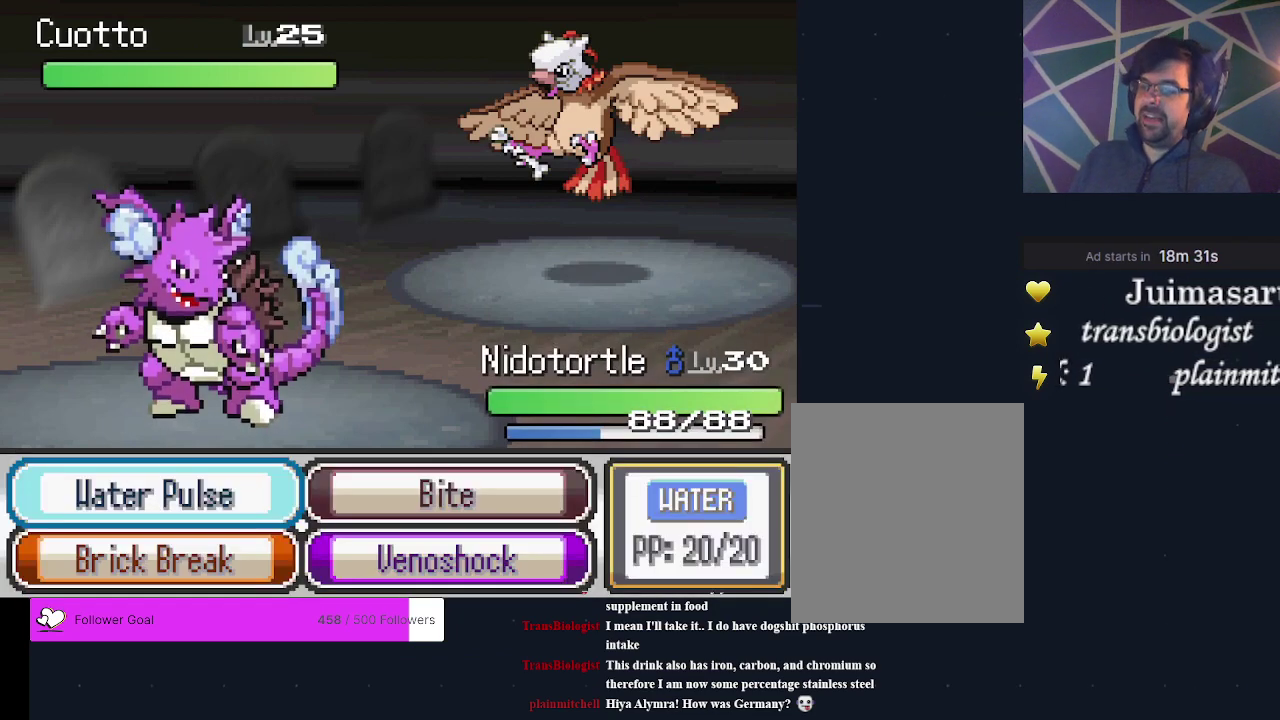
{"dt_ms": 500, "buttons": [], "events": []}
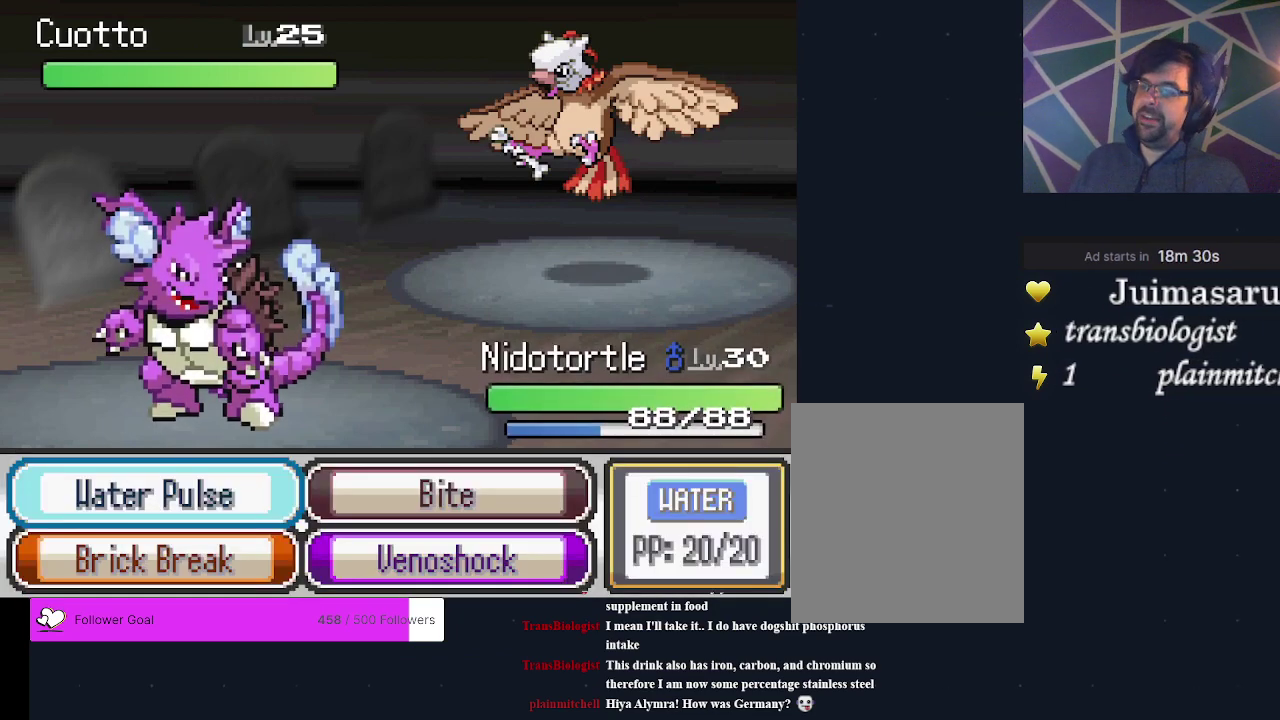
{"dt_ms": 500, "buttons": [], "events": []}
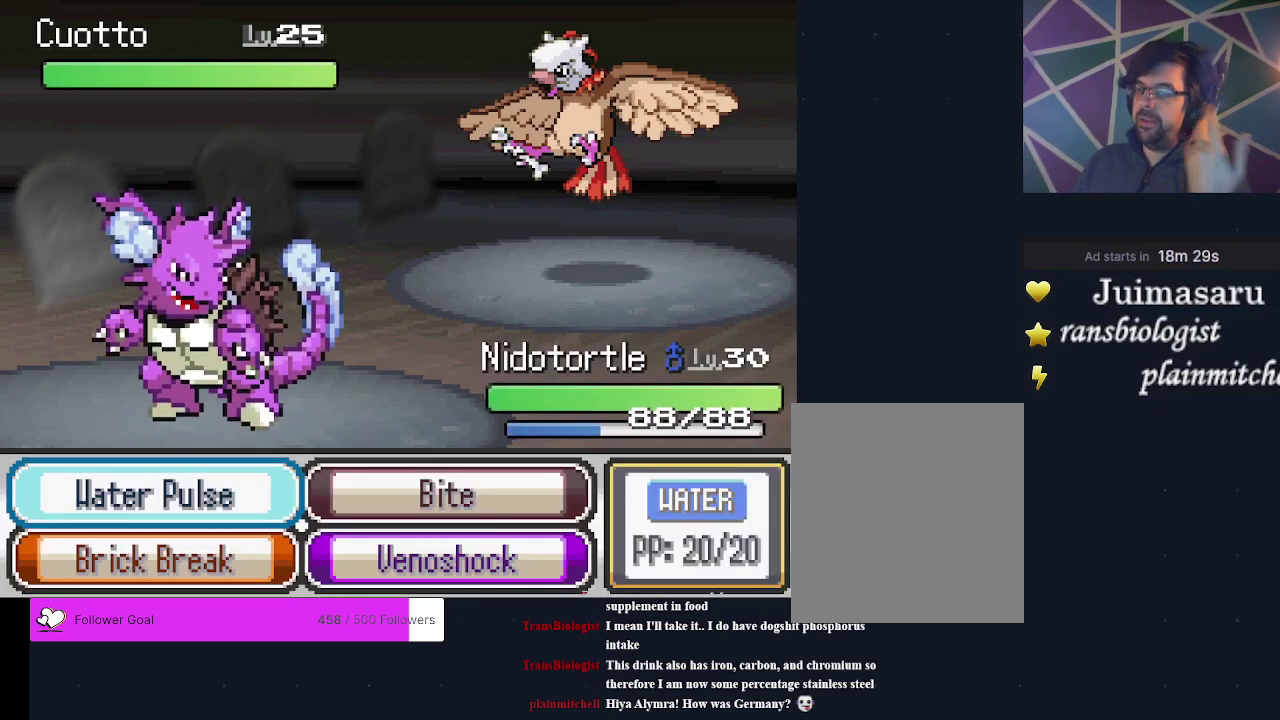
{"dt_ms": 500, "buttons": ["A"], "events": [[500, "A", "down"]]}
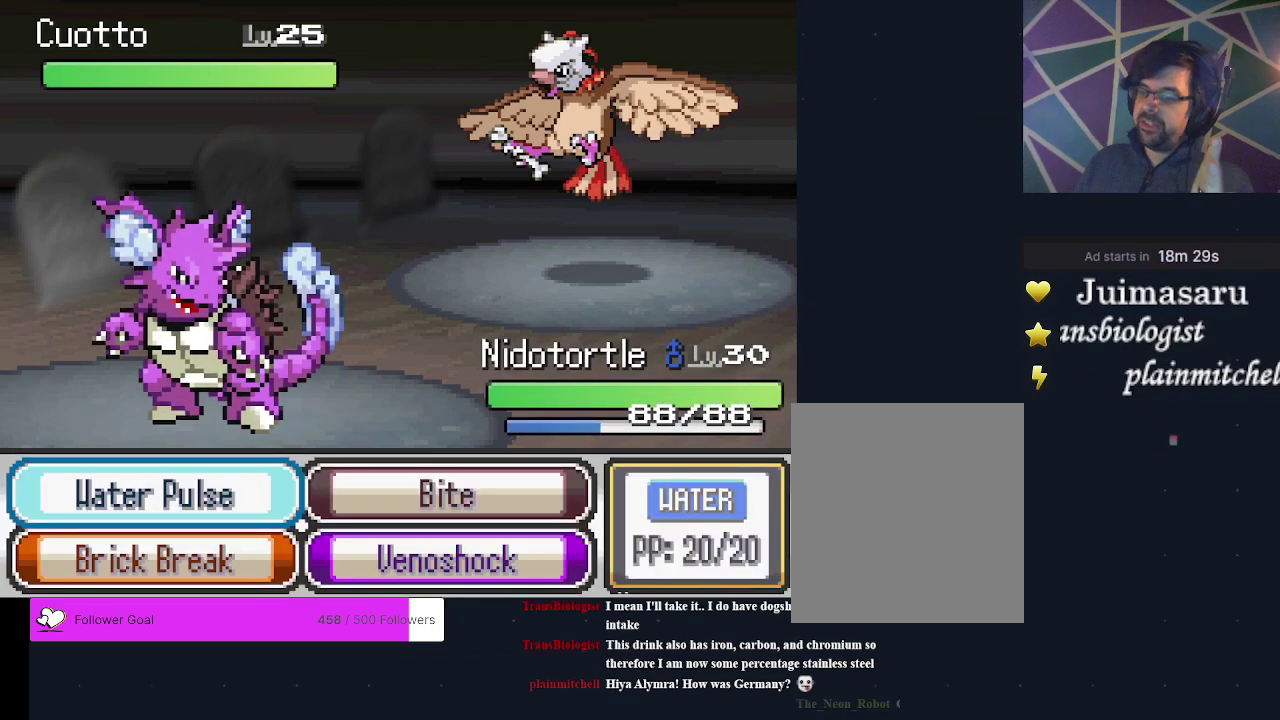
{"dt_ms": 500, "buttons": [], "events": [[100, "A", "up"]]}
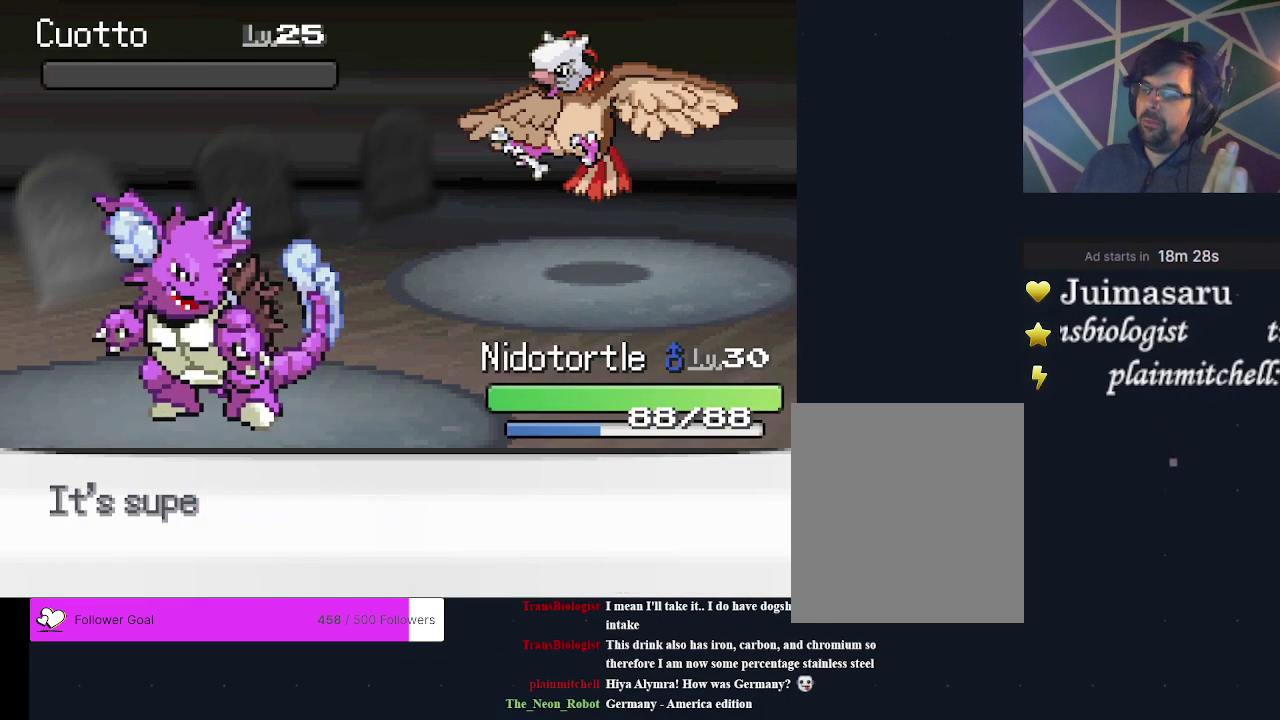
{"dt_ms": 500, "buttons": [], "events": []}
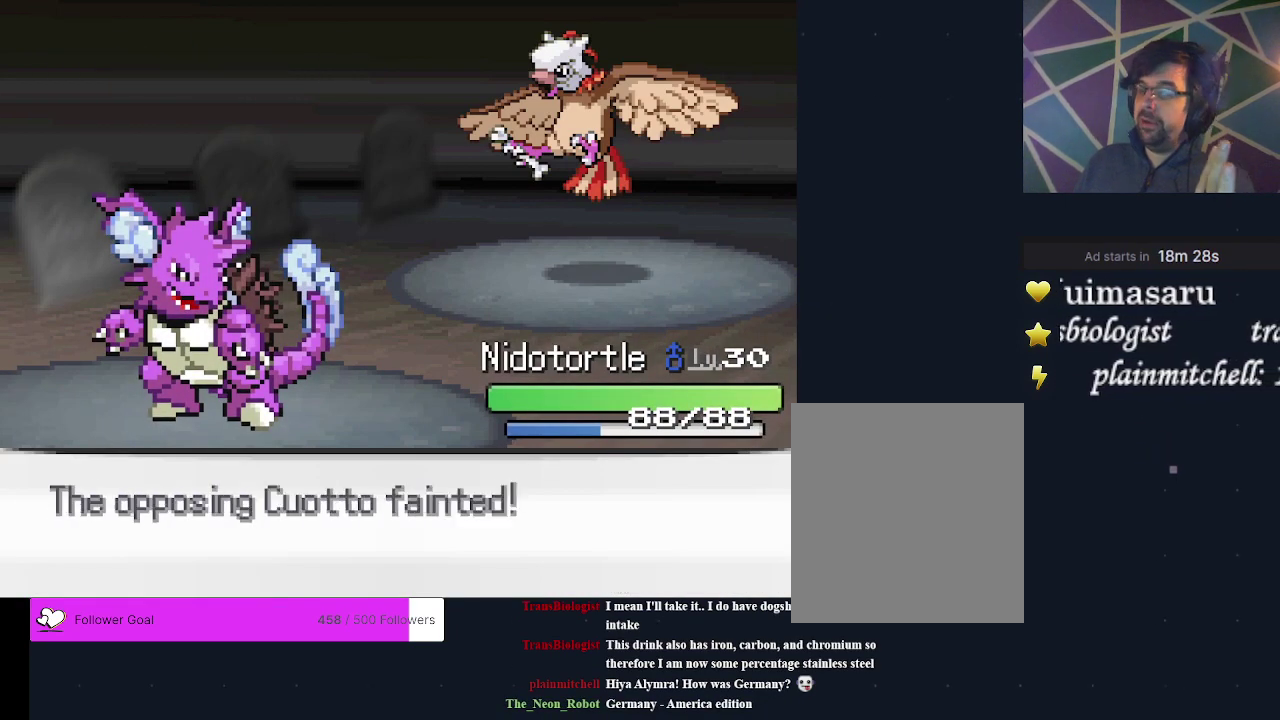
{"dt_ms": 500, "buttons": [], "events": []}
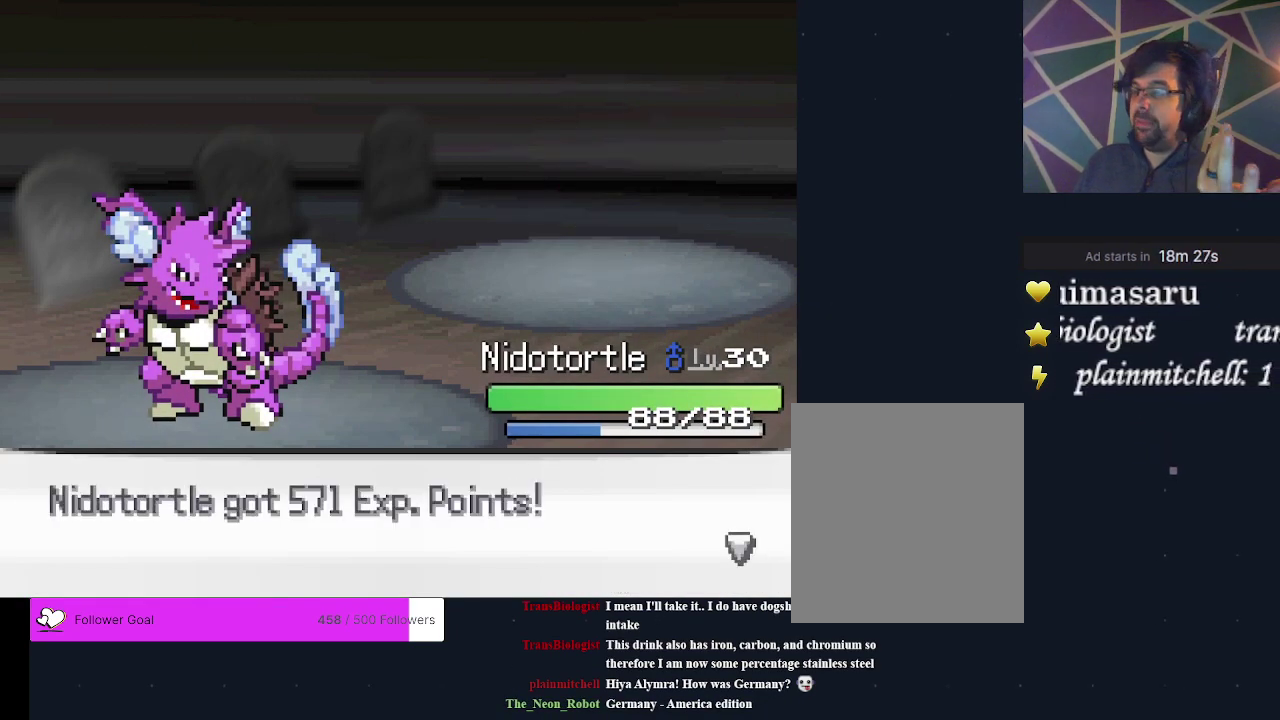
{"dt_ms": 500, "buttons": [], "events": []}
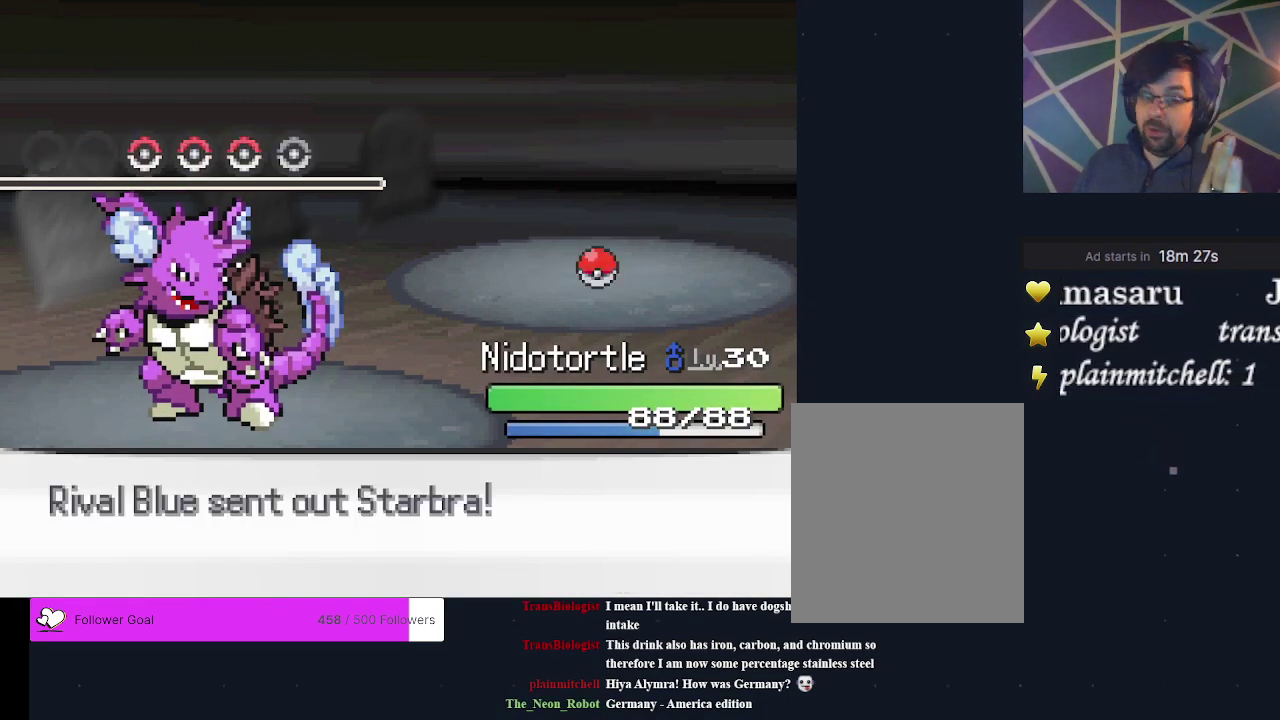
{"dt_ms": 500, "buttons": [], "events": []}
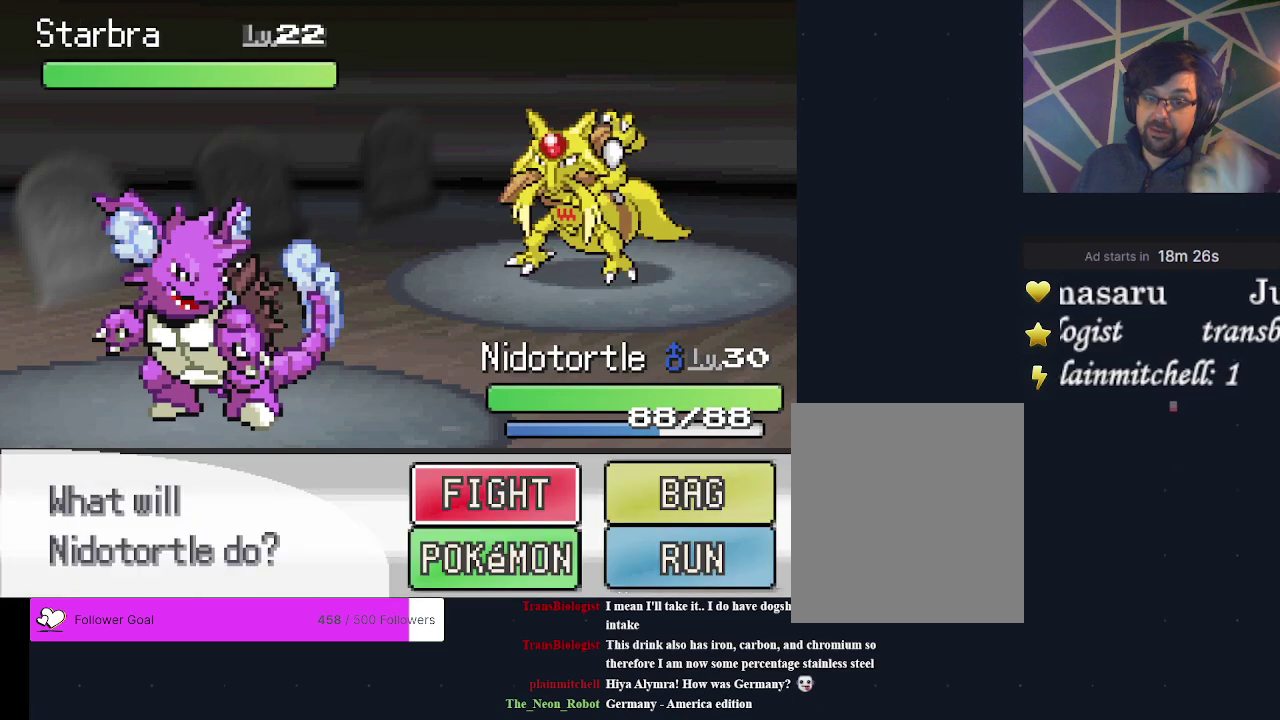
{"dt_ms": 500, "buttons": [], "events": []}
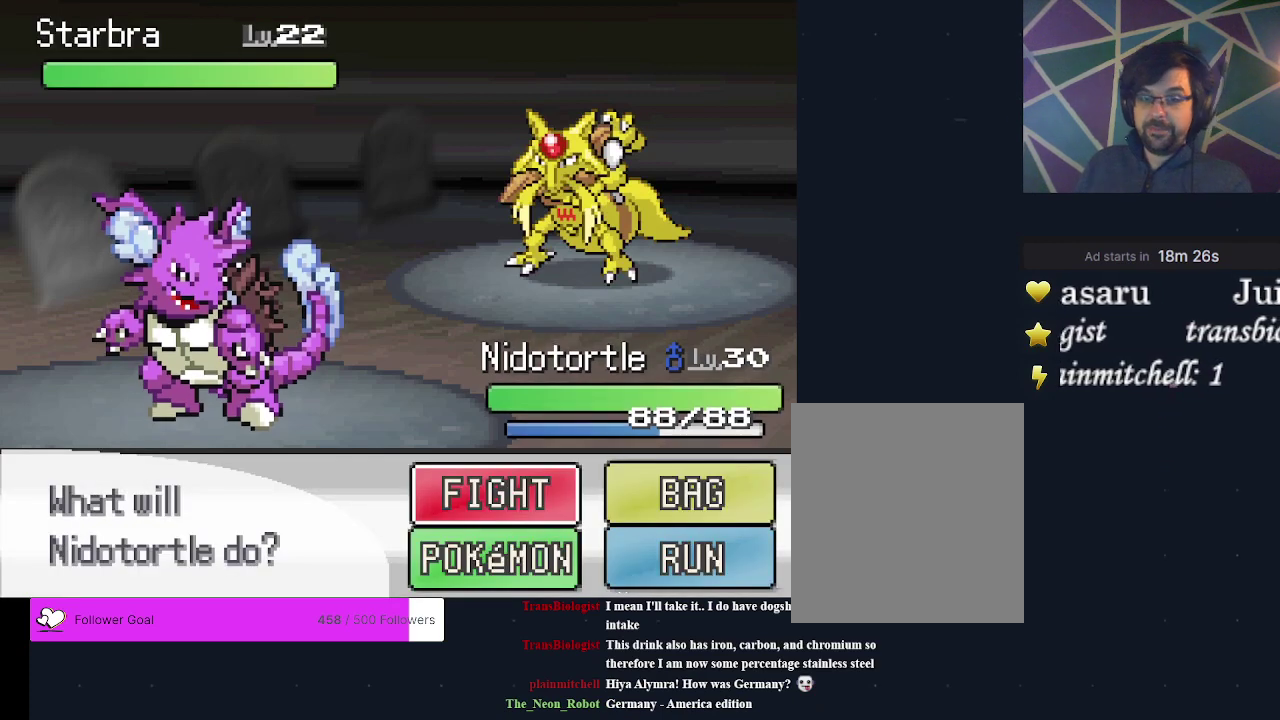
{"dt_ms": 600, "buttons": ["A"], "events": [[567, "A", "down"]]}
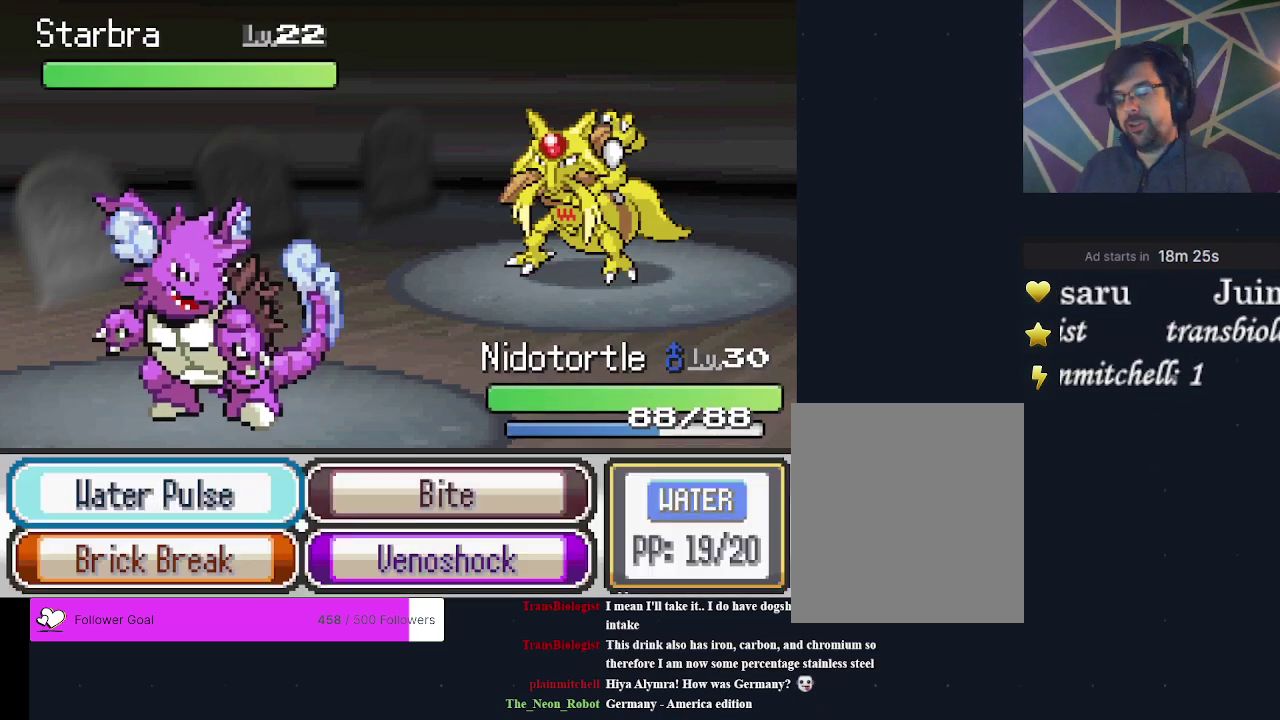
{"dt_ms": 500, "buttons": ["DPAD_RIGHT"], "events": [[100, "A", "up"], [433, "DPAD_RIGHT", "down"]]}
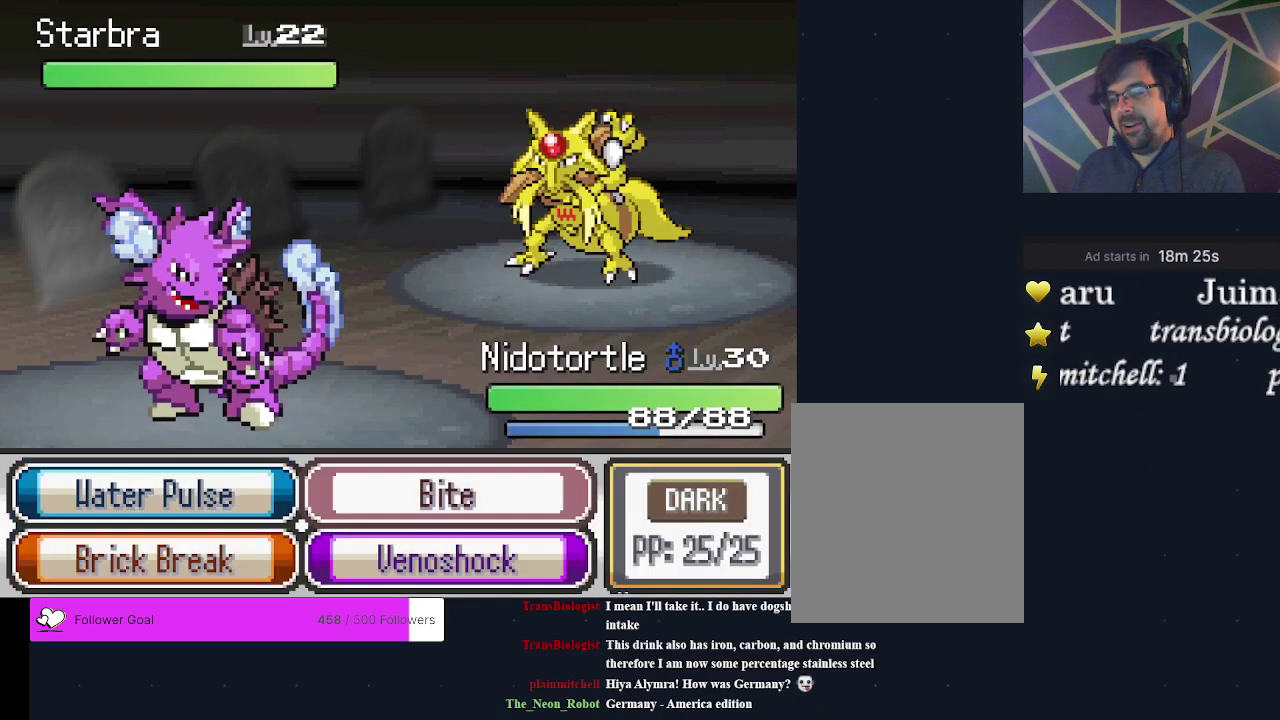
{"dt_ms": 400, "buttons": [], "events": [[33, "DPAD_RIGHT", "up"]]}
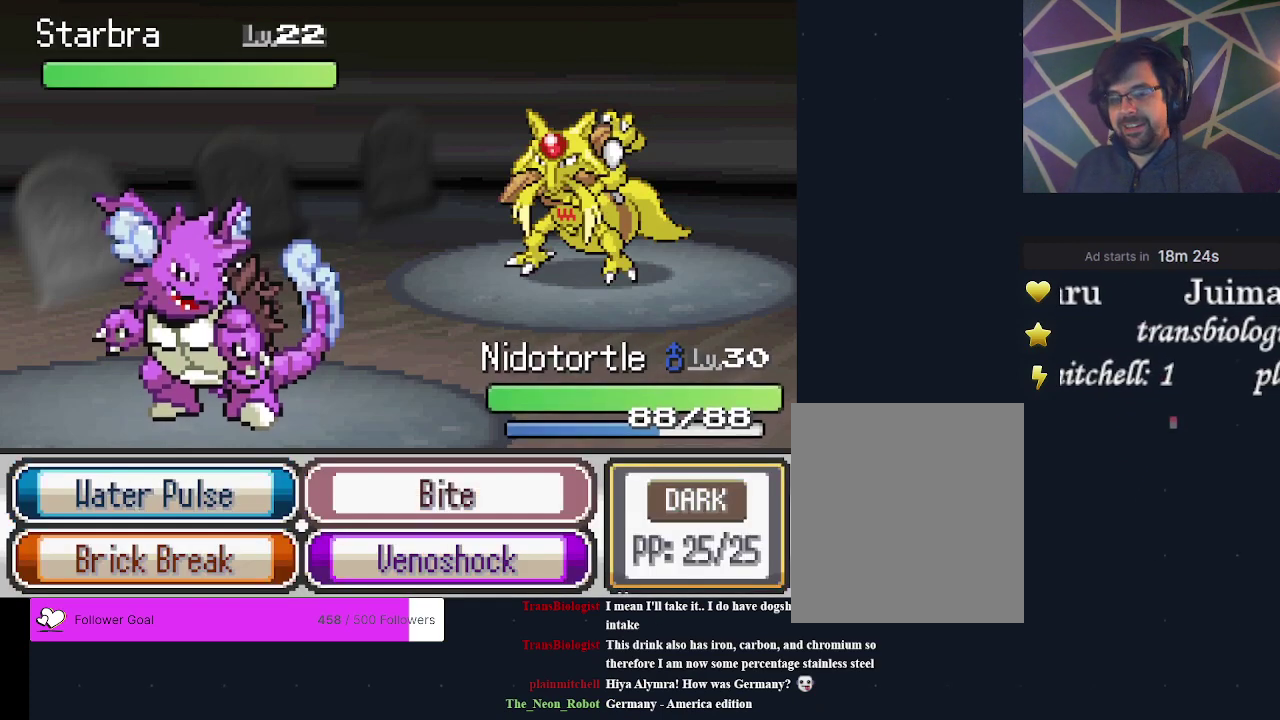
{"dt_ms": 500, "buttons": [], "events": []}
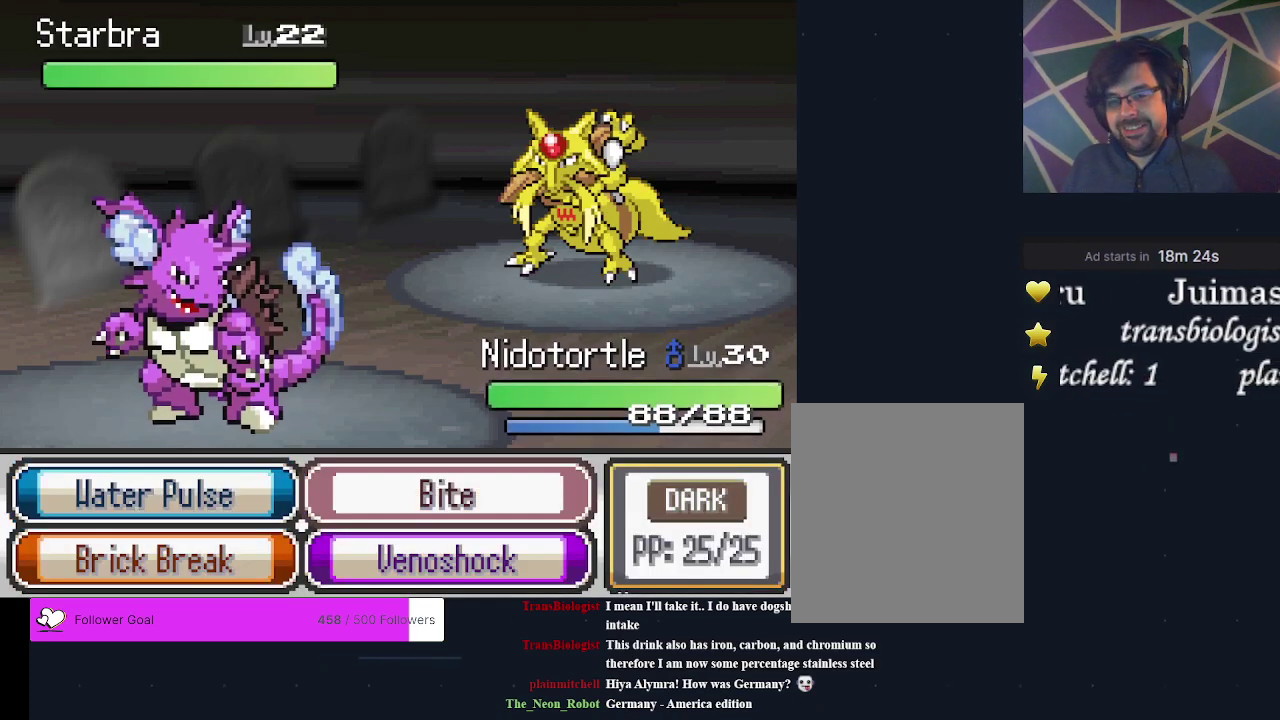
{"dt_ms": 500, "buttons": [], "events": []}
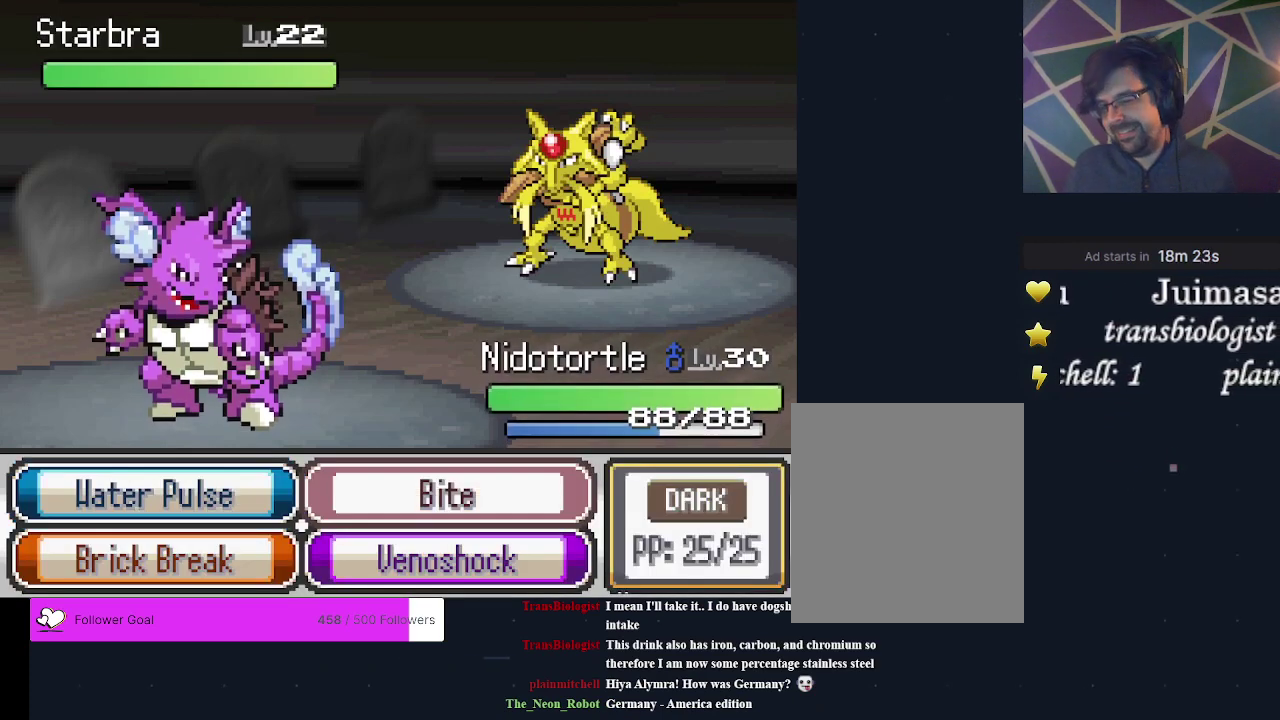
{"dt_ms": 500, "buttons": [], "events": []}
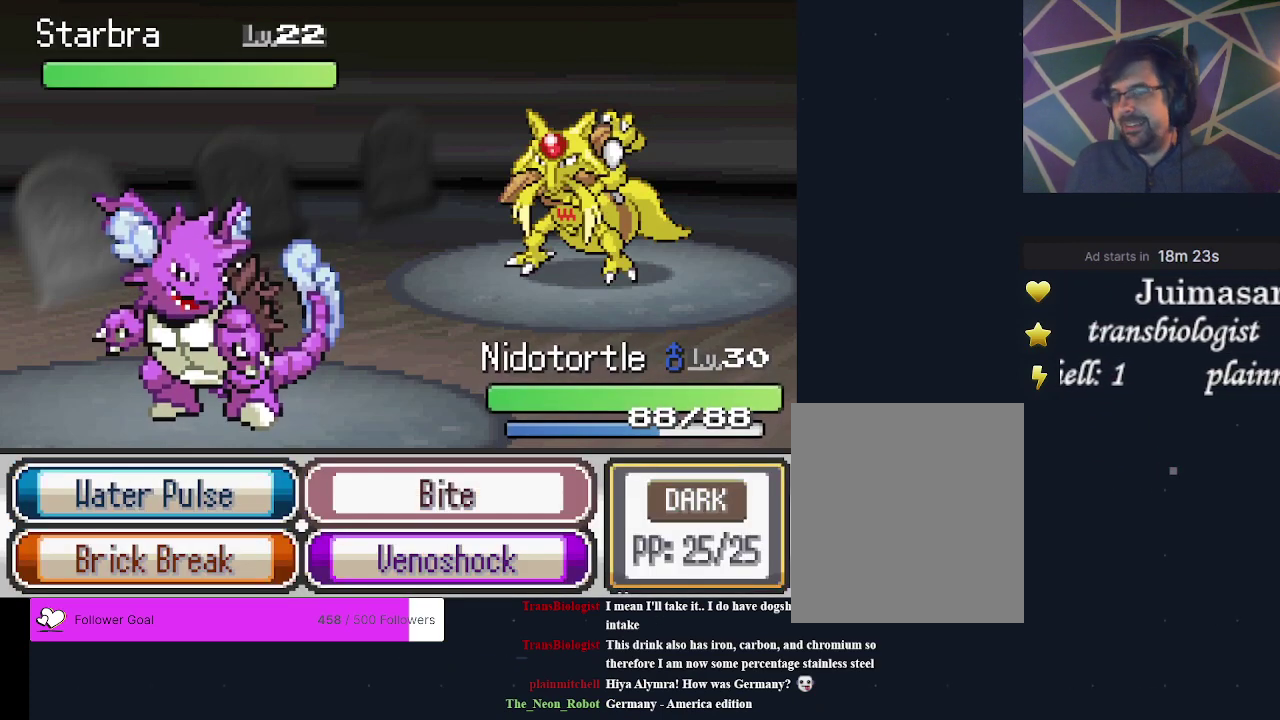
{"dt_ms": 500, "buttons": ["A"], "events": [[500, "A", "down"]]}
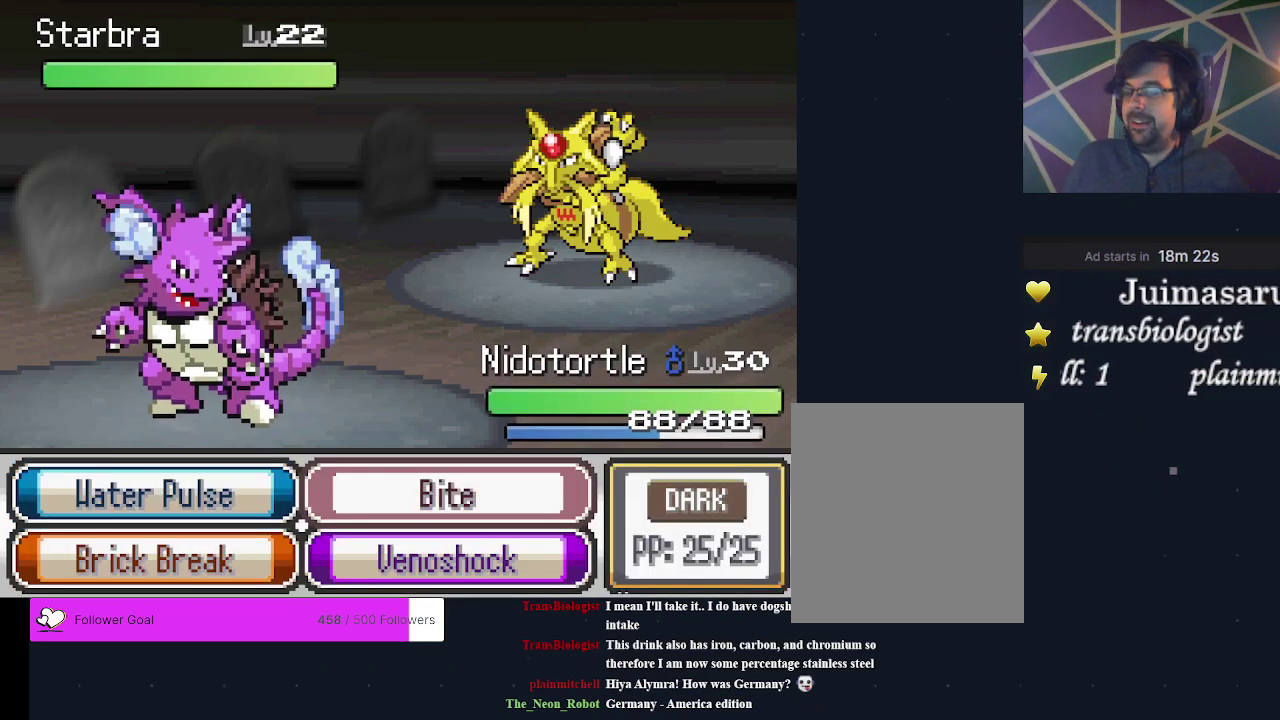
{"dt_ms": 500, "buttons": [], "events": [[167, "A", "up"]]}